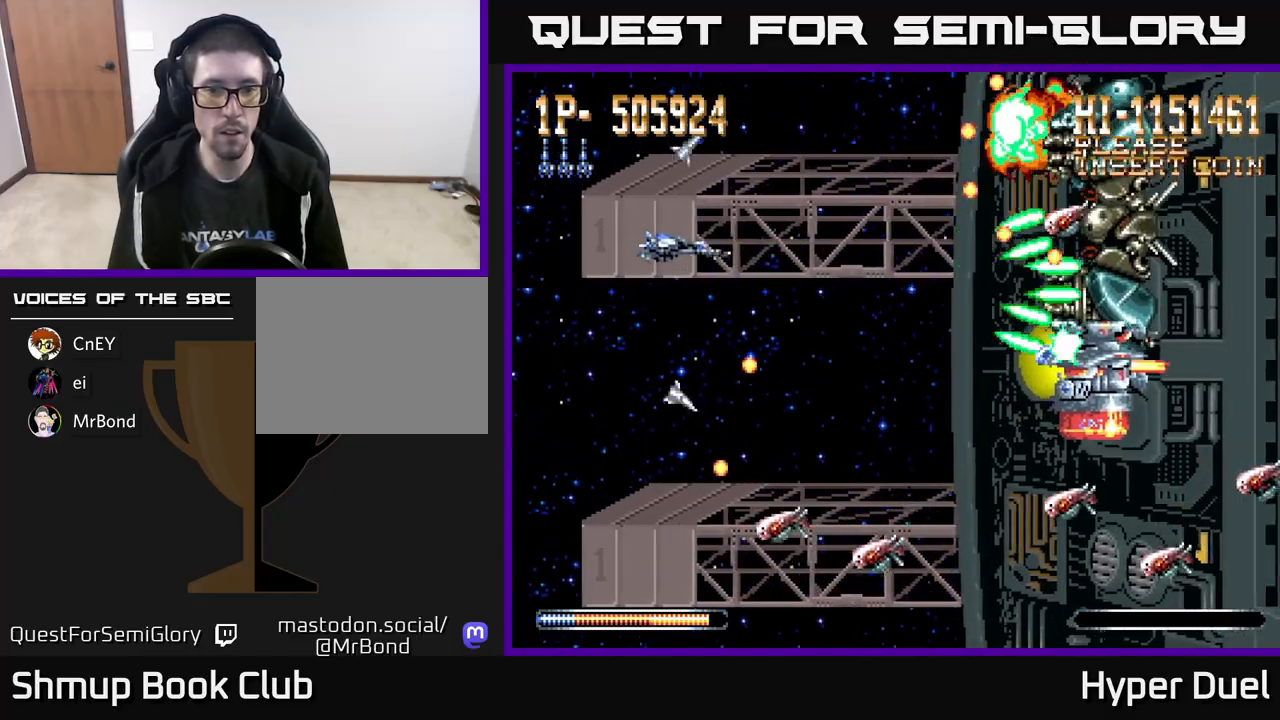
Gameplay with a controller (Xbox layout); each line is a JSON object with the inputs held at the frame after it. "events" lists button and stick changes between this image and that frame as [ms after this image, input, new state], when the widget could be followed in between. Not read: left_stick.
{"buttons": ["A", "X", "DPAD_UP"], "right_stick": "center", "events": [[167, "DPAD_UP", "up"], [250, "DPAD_DOWN", "down"], [300, "X", "down"], [333, "DPAD_LEFT", "up"], [383, "DPAD_DOWN", "up"], [400, "DPAD_UP", "down"]]}
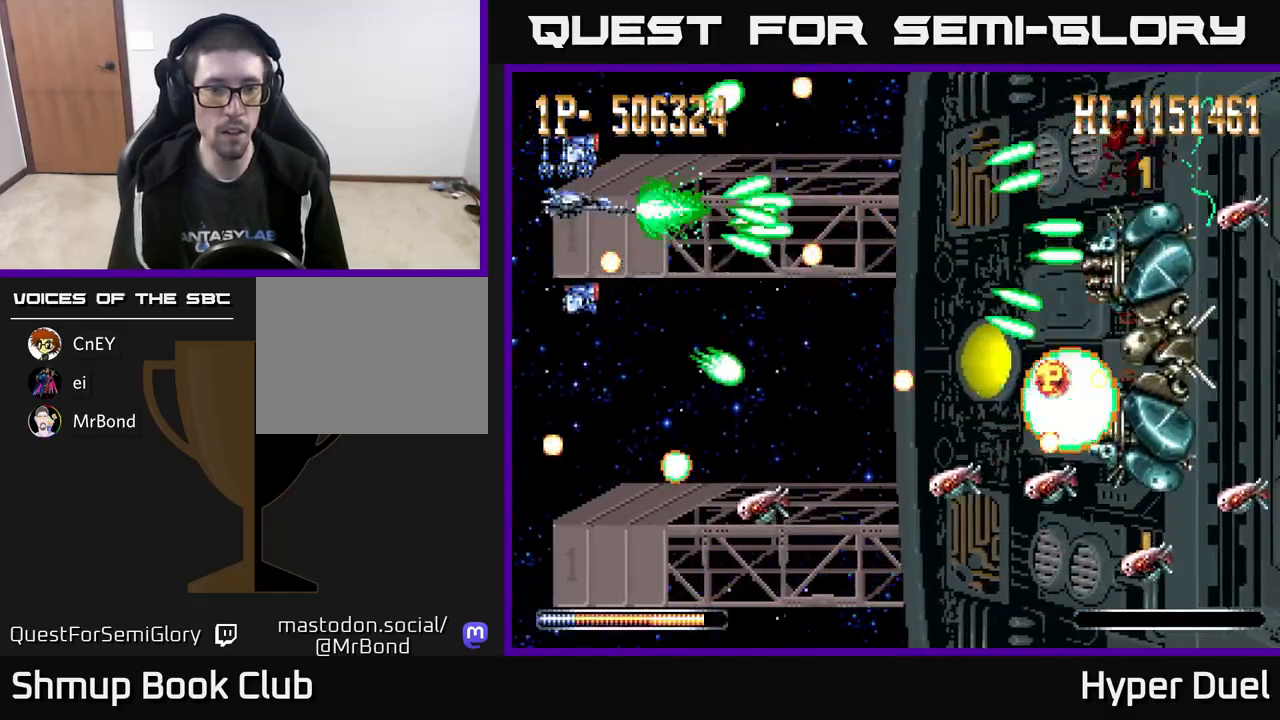
{"buttons": ["A", "X", "DPAD_RIGHT"], "right_stick": "center", "events": [[50, "DPAD_RIGHT", "down"], [83, "DPAD_UP", "up"]]}
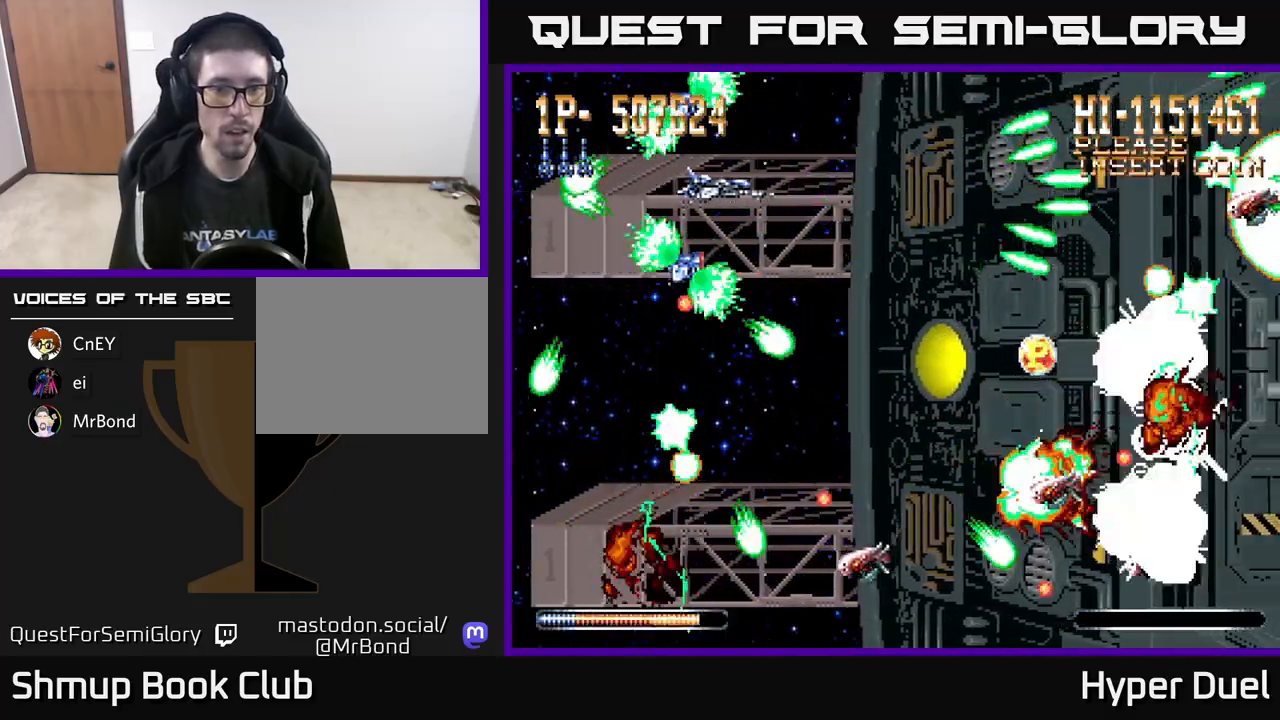
{"buttons": ["A", "X", "DPAD_DOWN", "DPAD_LEFT"], "right_stick": "center", "events": [[33, "DPAD_DOWN", "down"], [50, "DPAD_RIGHT", "up"], [167, "DPAD_RIGHT", "down"], [283, "DPAD_RIGHT", "up"], [400, "DPAD_LEFT", "down"]]}
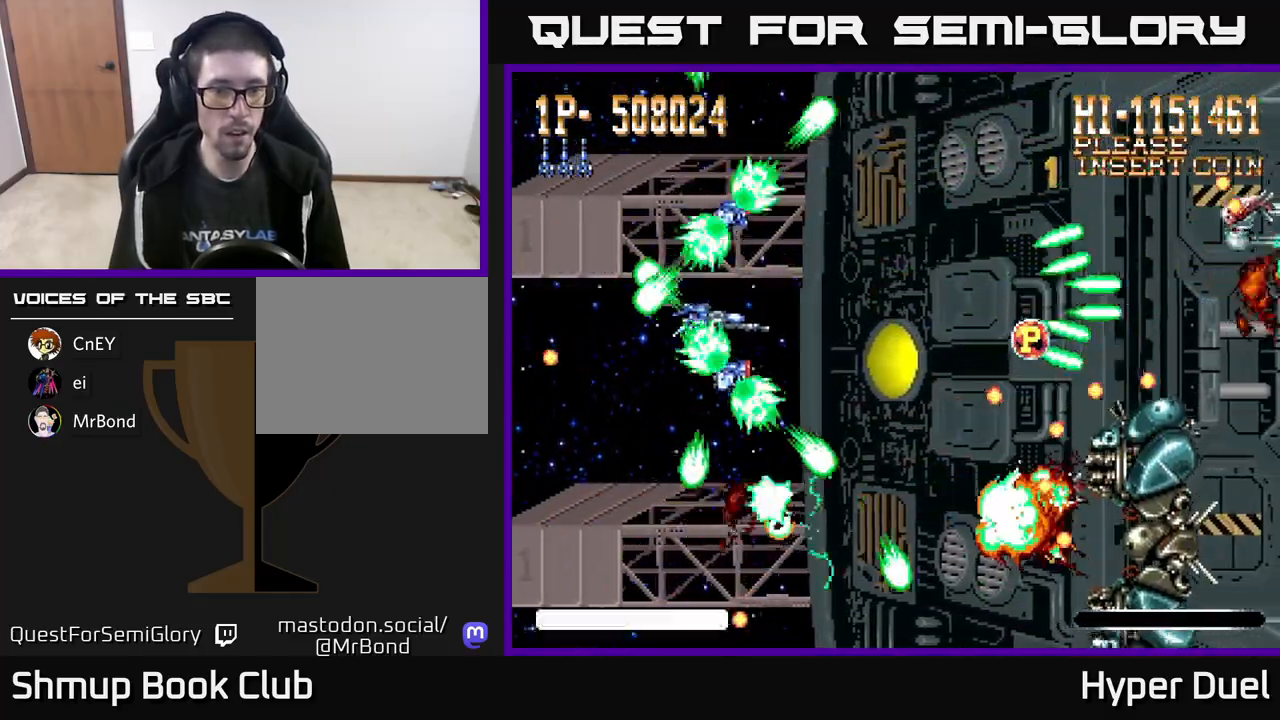
{"buttons": ["A"], "right_stick": "center", "events": [[50, "X", "up"], [267, "DPAD_LEFT", "up"], [400, "DPAD_RIGHT", "down"], [483, "DPAD_DOWN", "up"], [483, "DPAD_RIGHT", "up"]]}
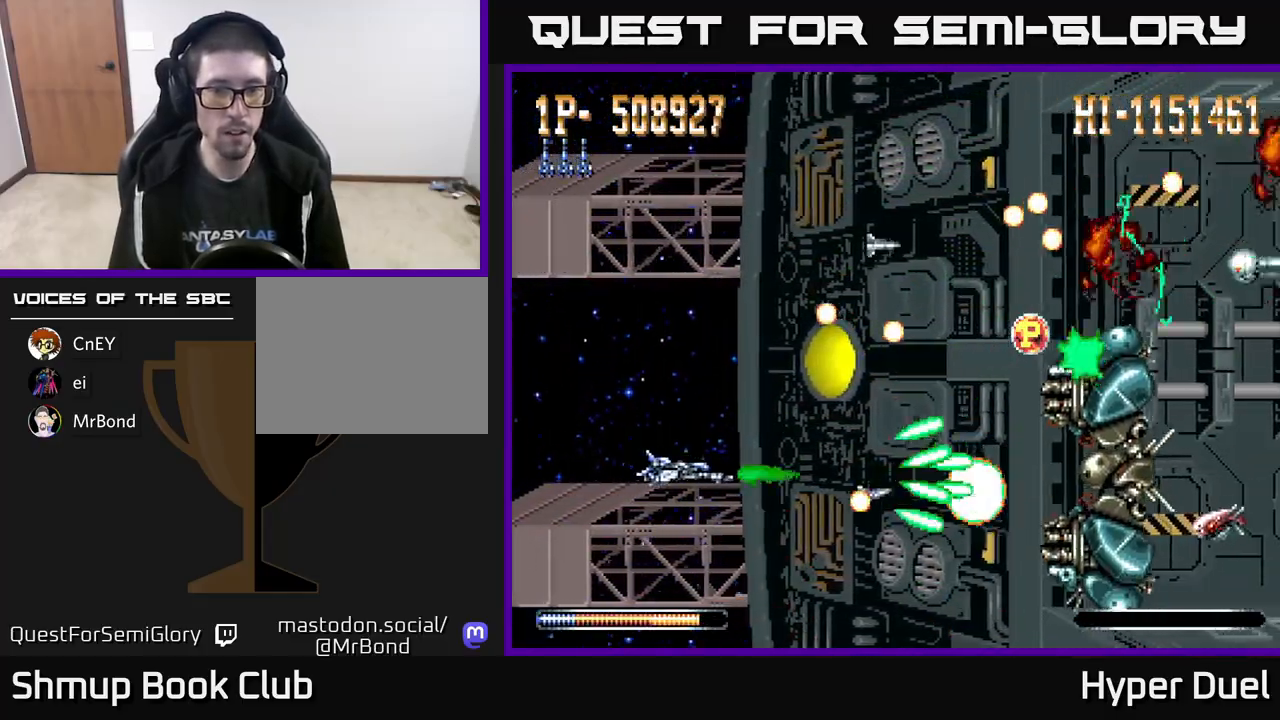
{"buttons": ["X"], "right_stick": "center", "events": [[33, "DPAD_LEFT", "down"], [67, "DPAD_UP", "down"], [150, "DPAD_LEFT", "up"], [217, "DPAD_RIGHT", "down"], [317, "DPAD_UP", "up"], [433, "DPAD_RIGHT", "up"], [433, "X", "down"], [450, "A", "up"]]}
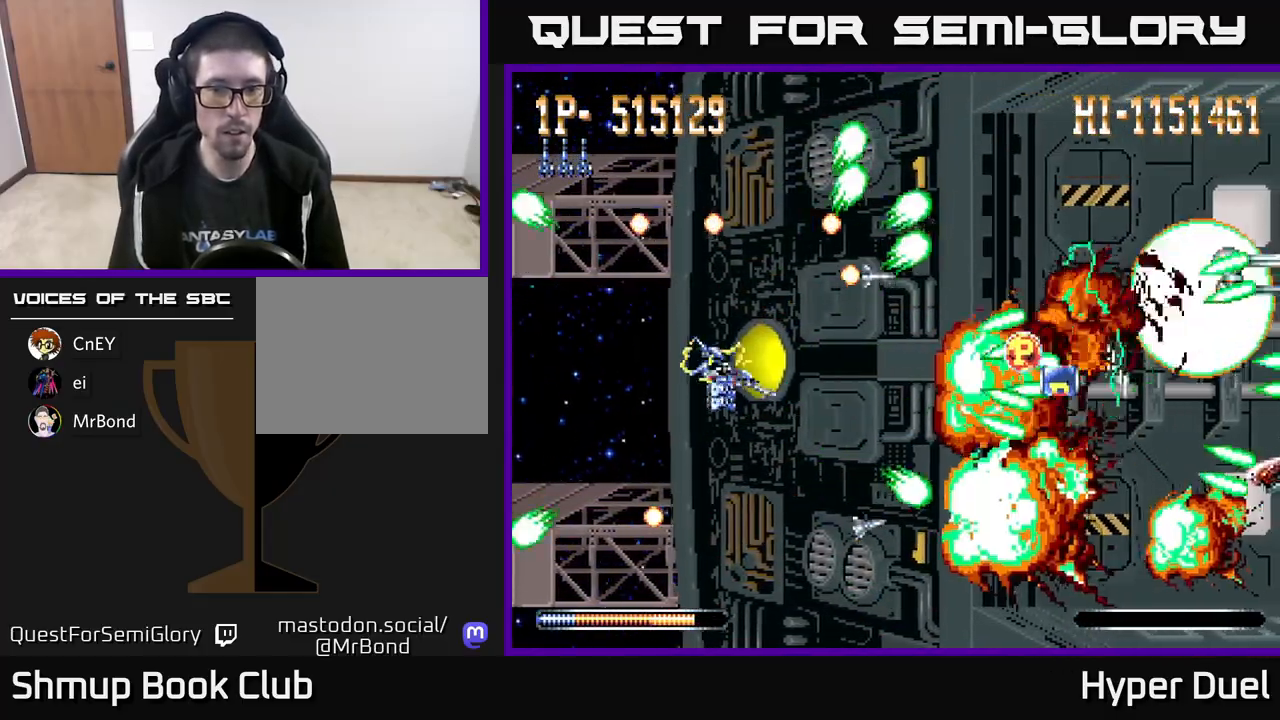
{"buttons": ["X", "DPAD_UP", "DPAD_RIGHT"], "right_stick": "center", "events": [[83, "DPAD_LEFT", "down"], [183, "DPAD_DOWN", "down"], [200, "DPAD_LEFT", "up"], [250, "DPAD_RIGHT", "down"], [400, "DPAD_DOWN", "up"], [500, "DPAD_UP", "down"]]}
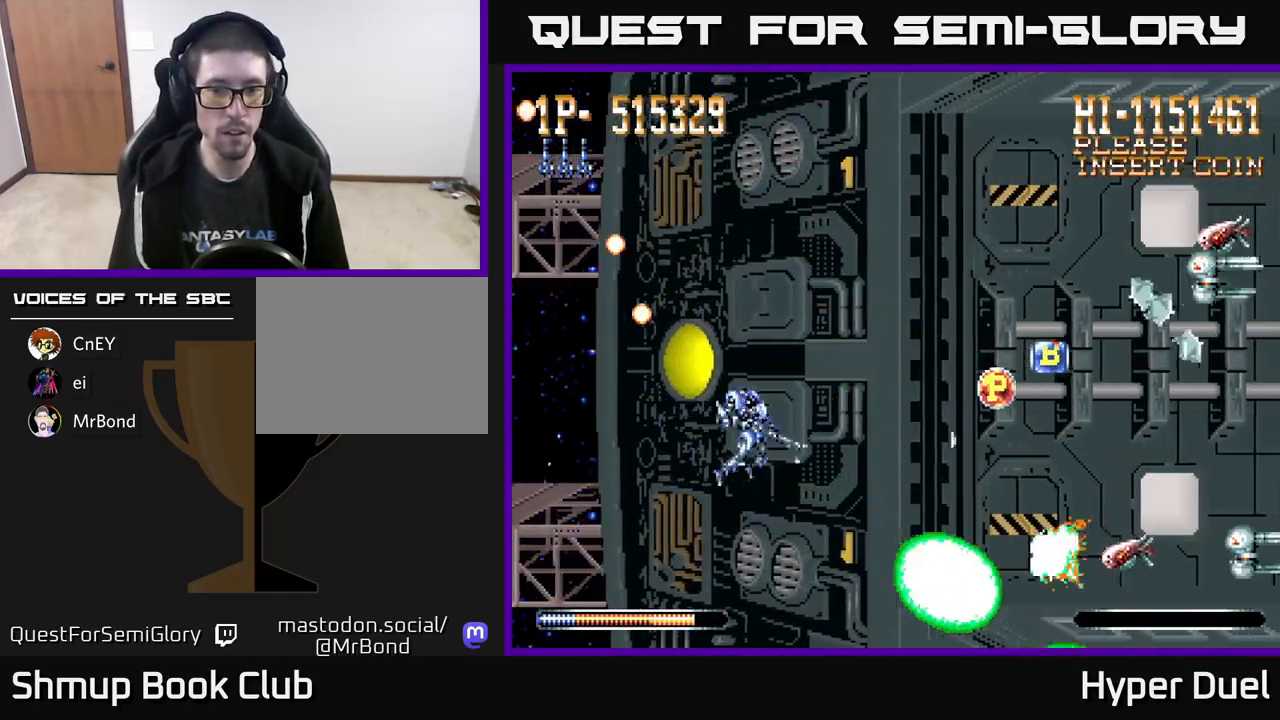
{"buttons": ["X", "DPAD_DOWN"], "right_stick": "center", "events": [[233, "DPAD_UP", "up"], [283, "DPAD_DOWN", "down"], [333, "DPAD_RIGHT", "up"]]}
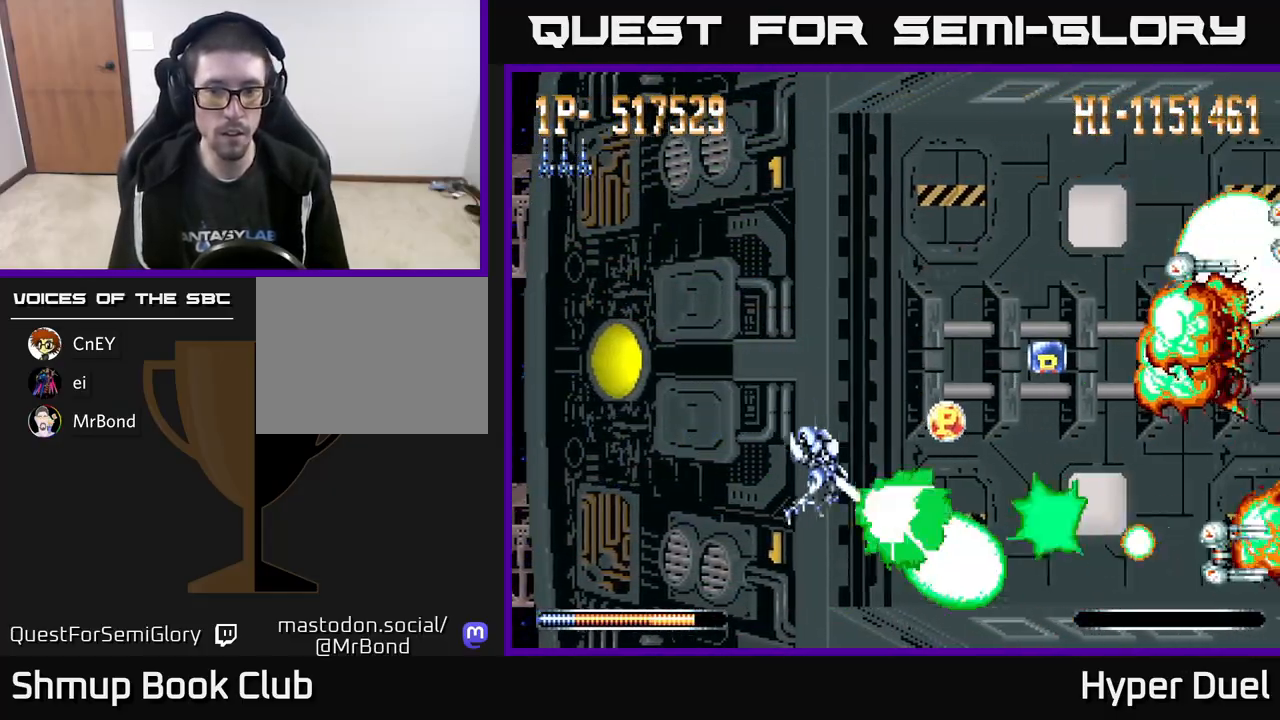
{"buttons": ["X", "DPAD_DOWN"], "right_stick": "center", "events": [[50, "DPAD_DOWN", "up"], [83, "DPAD_UP", "down"], [400, "DPAD_RIGHT", "down"], [417, "DPAD_UP", "up"], [450, "DPAD_DOWN", "down"], [483, "DPAD_RIGHT", "up"]]}
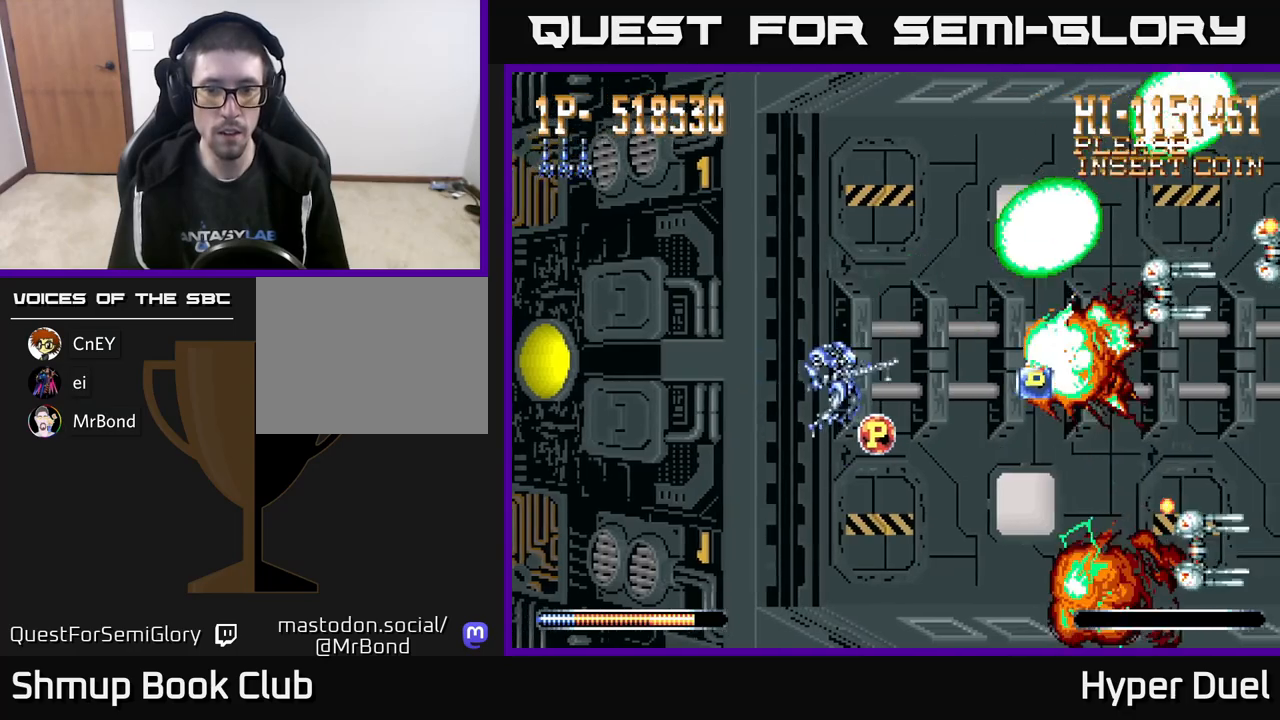
{"buttons": ["A", "X", "DPAD_UP", "DPAD_LEFT"], "right_stick": "center", "events": [[133, "DPAD_RIGHT", "down"], [217, "DPAD_DOWN", "up"], [250, "DPAD_UP", "down"], [267, "DPAD_RIGHT", "up"], [333, "DPAD_LEFT", "down"], [483, "A", "down"]]}
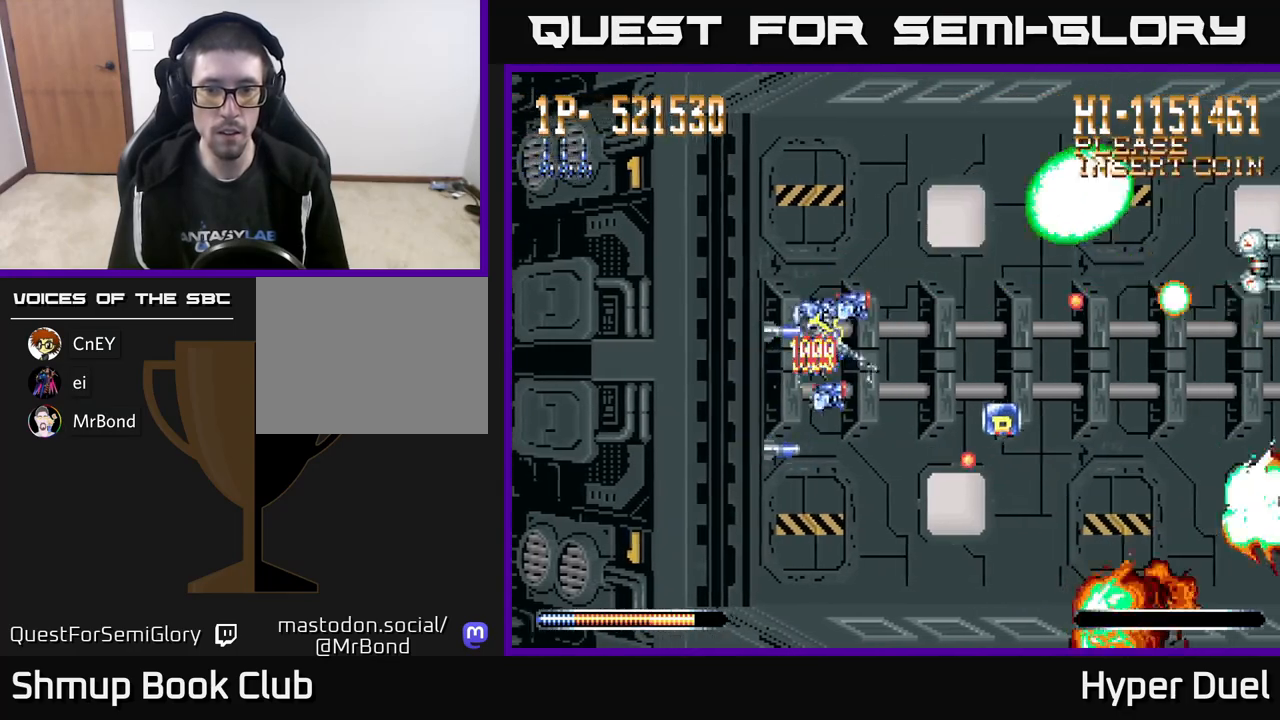
{"buttons": ["A", "DPAD_RIGHT"], "right_stick": "center", "events": [[33, "X", "up"], [83, "DPAD_LEFT", "up"], [83, "DPAD_UP", "up"], [100, "DPAD_RIGHT", "down"], [233, "DPAD_RIGHT", "up"], [233, "DPAD_UP", "down"], [317, "DPAD_LEFT", "down"], [383, "DPAD_LEFT", "up"], [417, "DPAD_UP", "up"], [433, "DPAD_RIGHT", "down"]]}
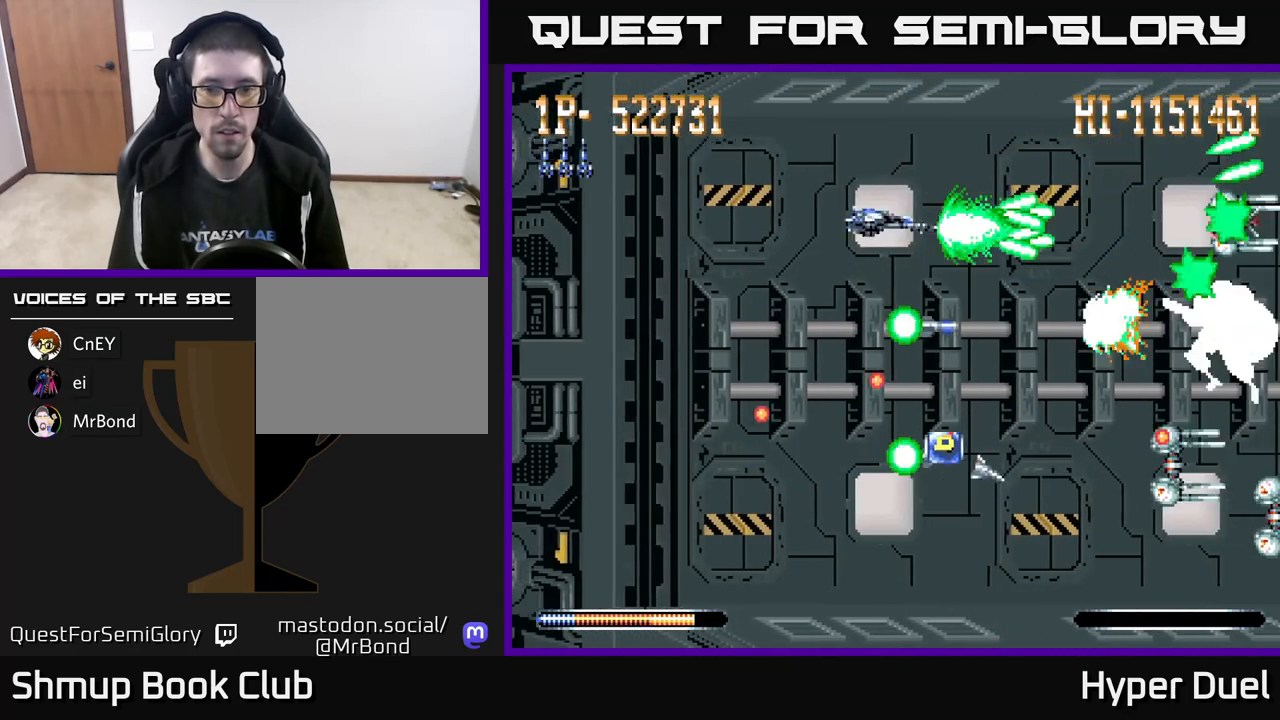
{"buttons": ["A", "DPAD_DOWN"], "right_stick": "center", "events": [[33, "DPAD_DOWN", "down"], [50, "DPAD_RIGHT", "up"]]}
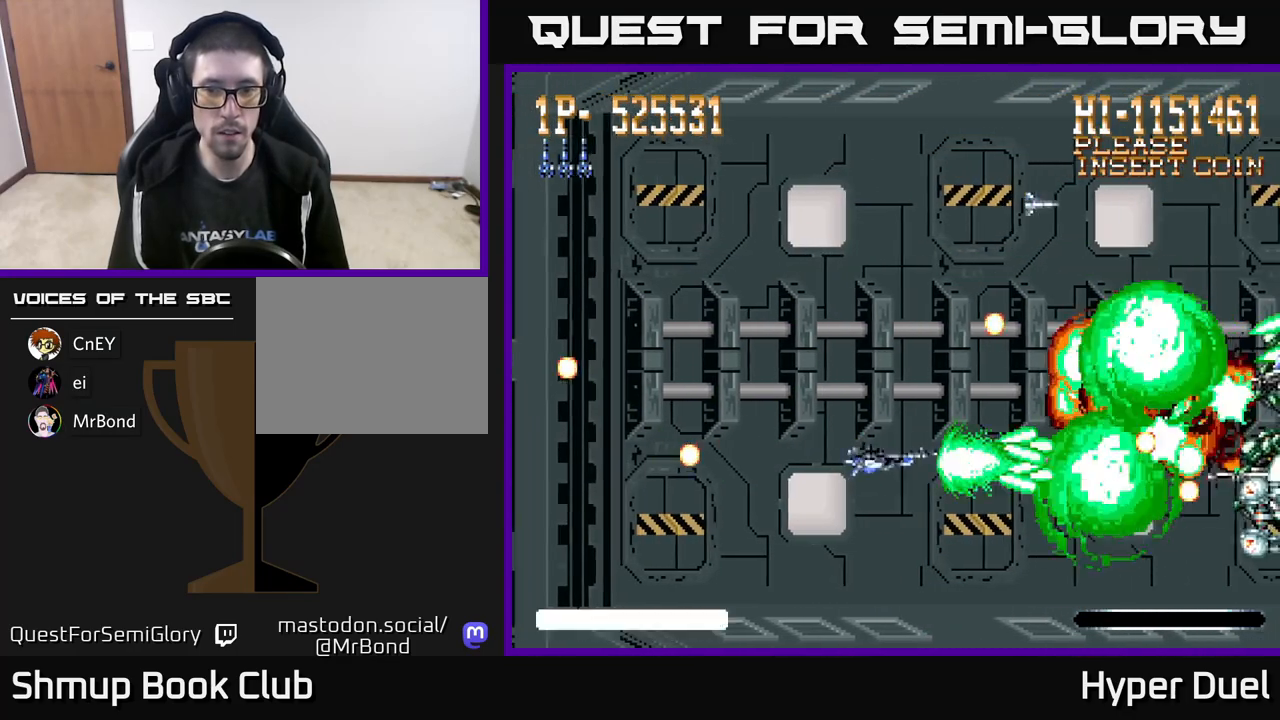
{"buttons": ["A", "DPAD_UP", "DPAD_LEFT"], "right_stick": "center"}
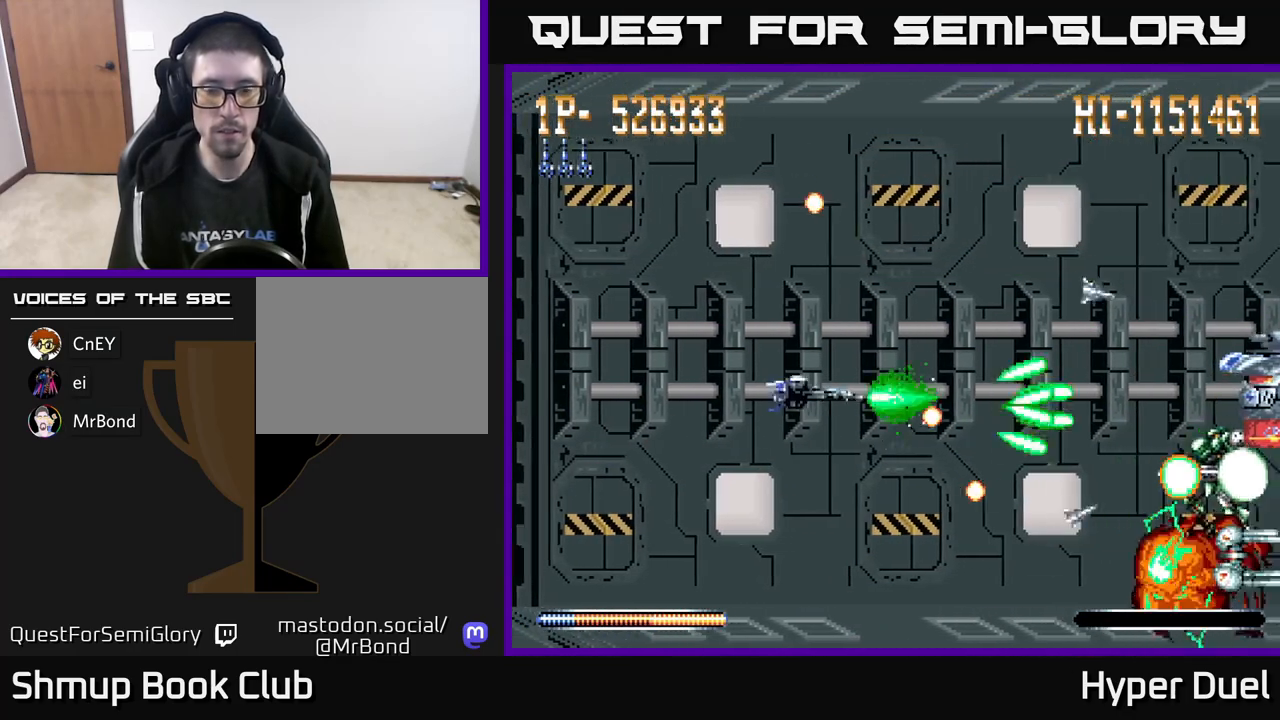
{"buttons": ["A", "DPAD_DOWN", "DPAD_RIGHT"], "right_stick": "center", "events": [[50, "DPAD_LEFT", "up"], [200, "DPAD_RIGHT", "down"], [250, "DPAD_UP", "up"], [383, "DPAD_DOWN", "down"]]}
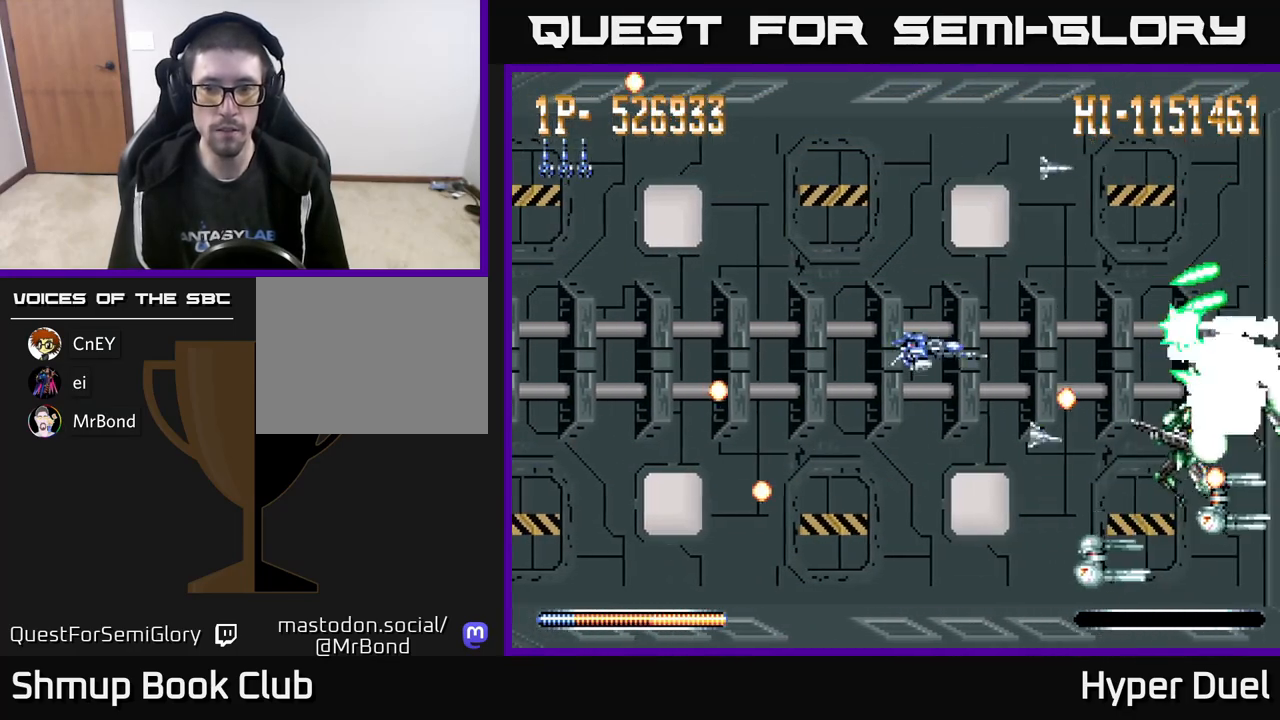
{"buttons": ["A", "DPAD_UP", "DPAD_LEFT"], "right_stick": "center", "events": [[17, "DPAD_RIGHT", "up"], [117, "DPAD_LEFT", "down"], [400, "DPAD_DOWN", "up"], [433, "DPAD_UP", "down"]]}
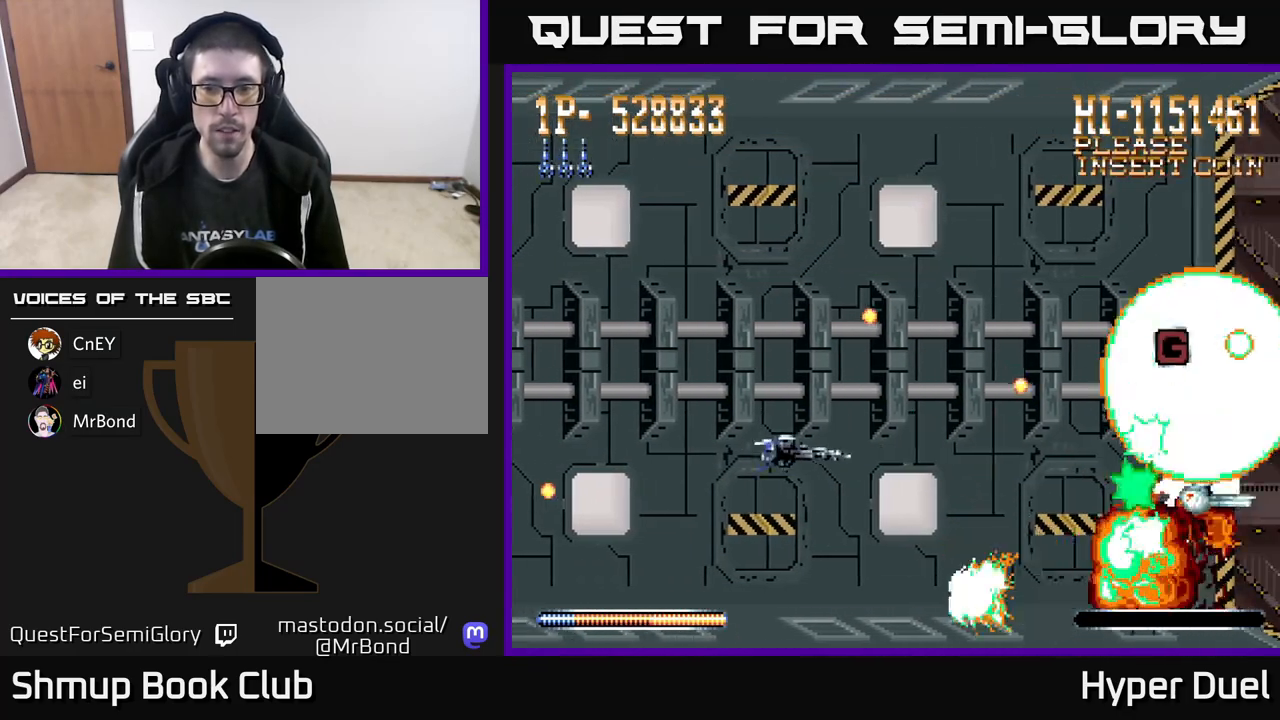
{"buttons": ["A", "DPAD_RIGHT"], "right_stick": "center", "events": [[100, "DPAD_LEFT", "up"], [183, "DPAD_LEFT", "down"], [200, "DPAD_UP", "up"], [233, "DPAD_DOWN", "down"], [250, "DPAD_LEFT", "up"], [300, "DPAD_RIGHT", "down"], [417, "DPAD_DOWN", "up"]]}
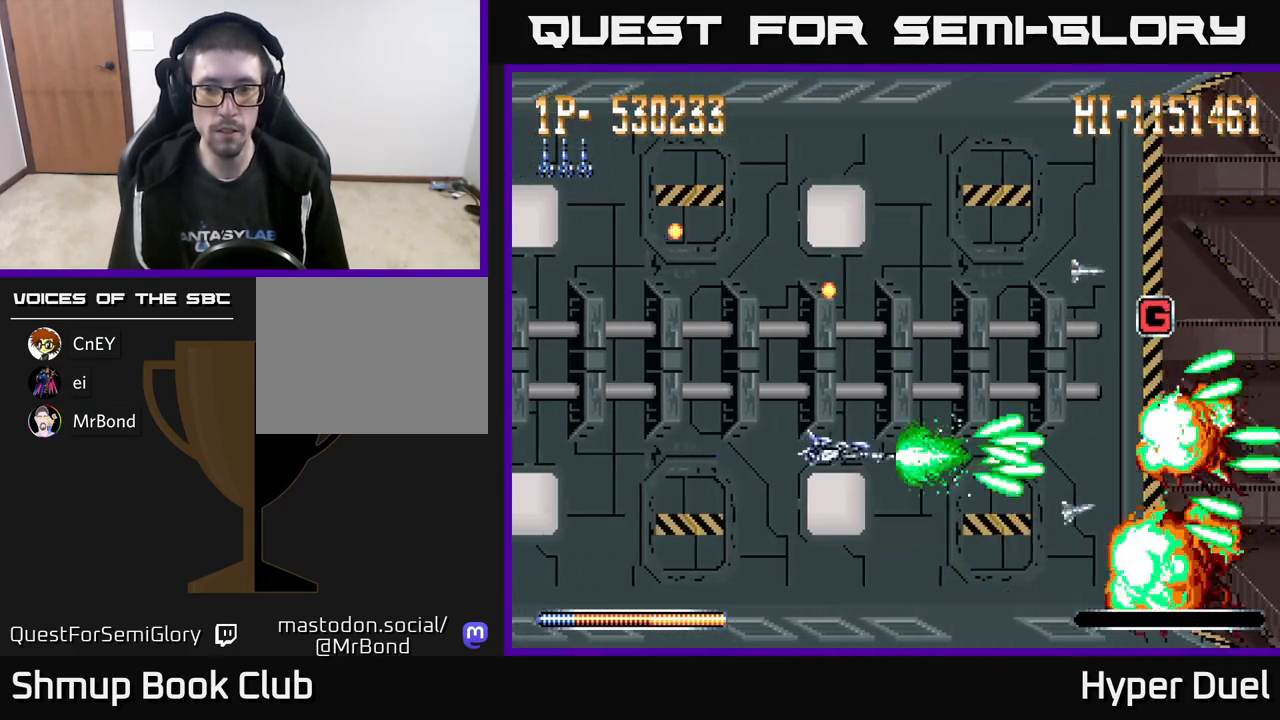
{"buttons": ["A", "DPAD_RIGHT"], "right_stick": "center", "events": [[117, "DPAD_UP", "down"], [450, "DPAD_UP", "up"]]}
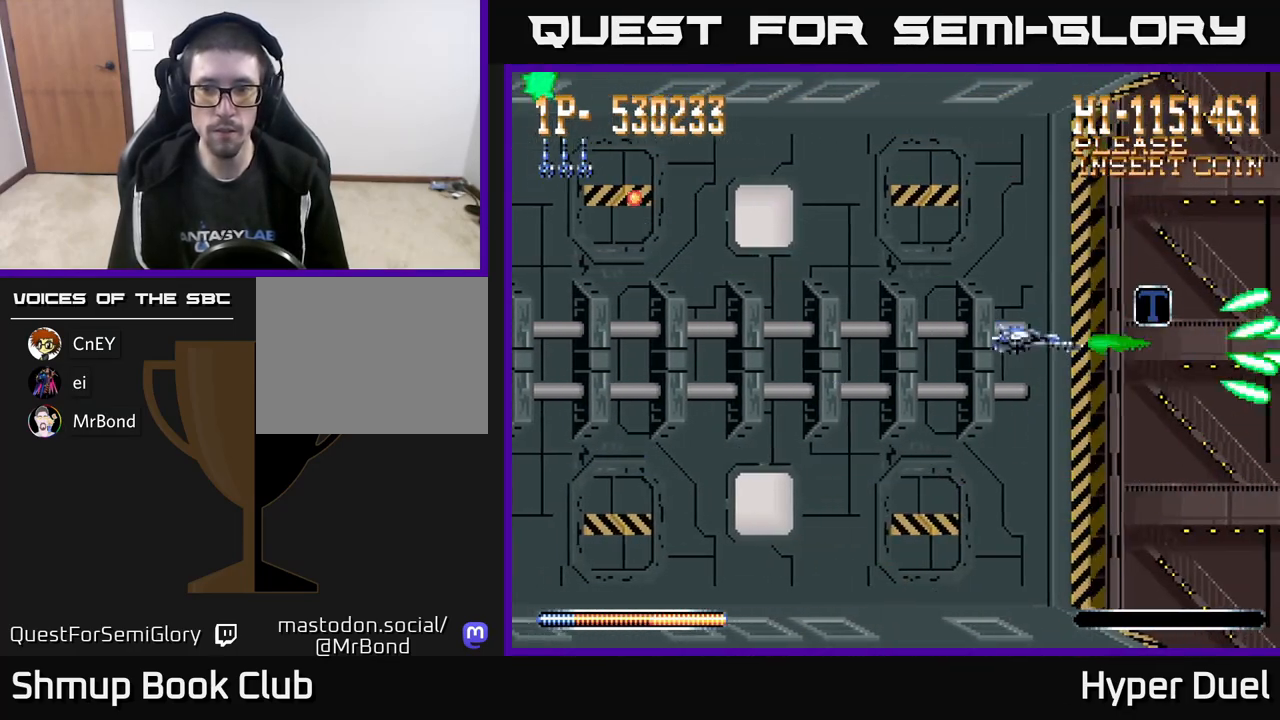
{"buttons": ["A", "DPAD_LEFT"], "right_stick": "center", "events": [[267, "DPAD_UP", "down"], [283, "DPAD_RIGHT", "up"], [317, "DPAD_LEFT", "down"], [367, "DPAD_UP", "up"]]}
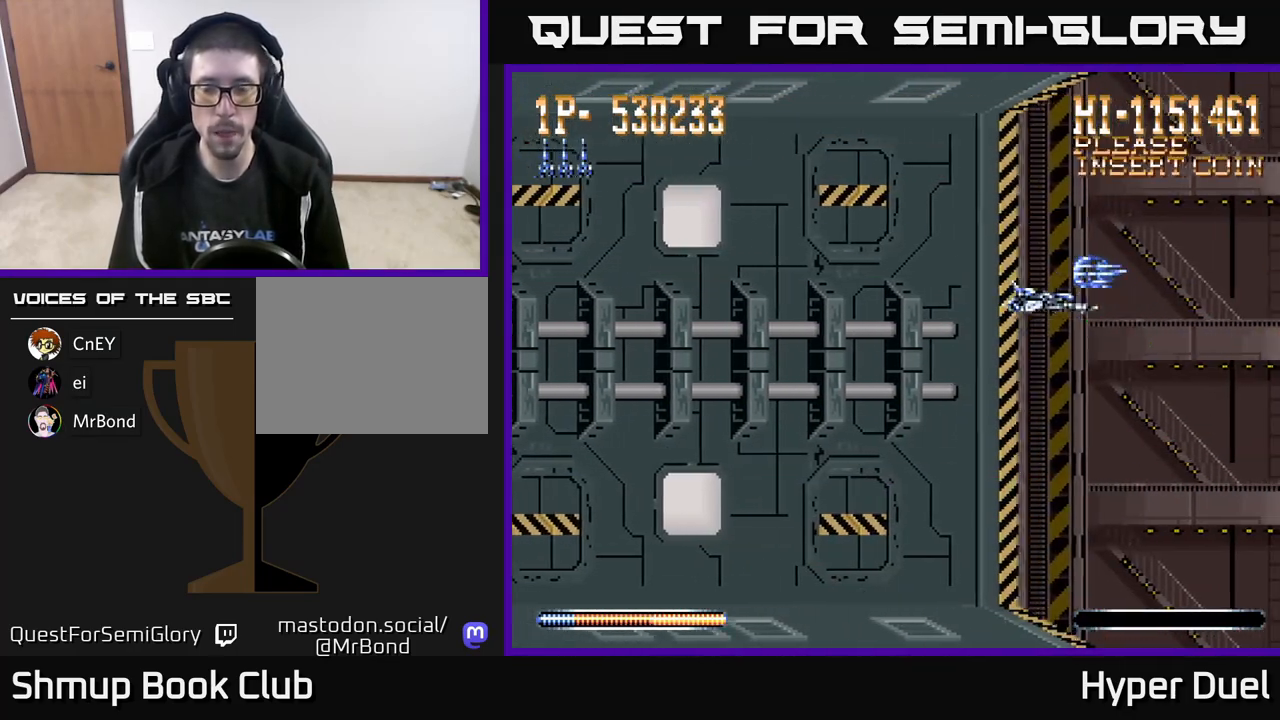
{"buttons": ["A", "DPAD_LEFT"], "right_stick": "center", "events": [[400, "DPAD_DOWN", "down"], [500, "DPAD_DOWN", "up"]]}
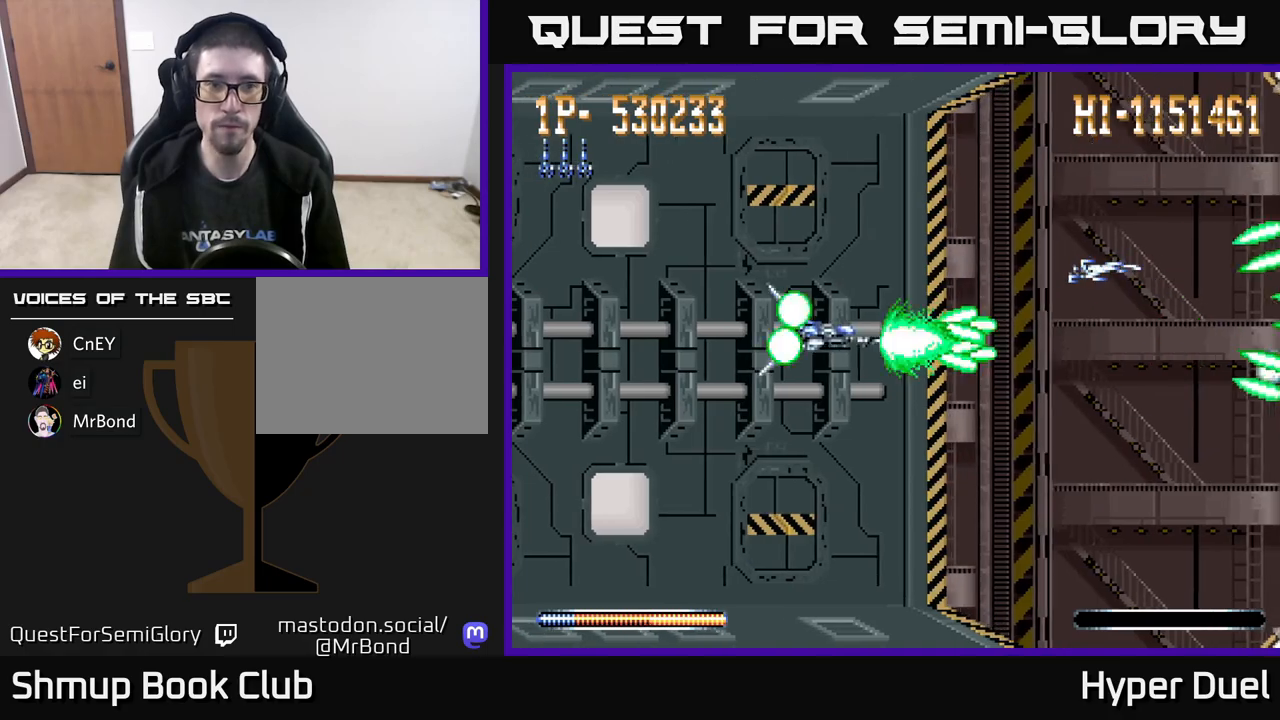
{"buttons": ["A", "DPAD_LEFT"], "right_stick": "center", "events": []}
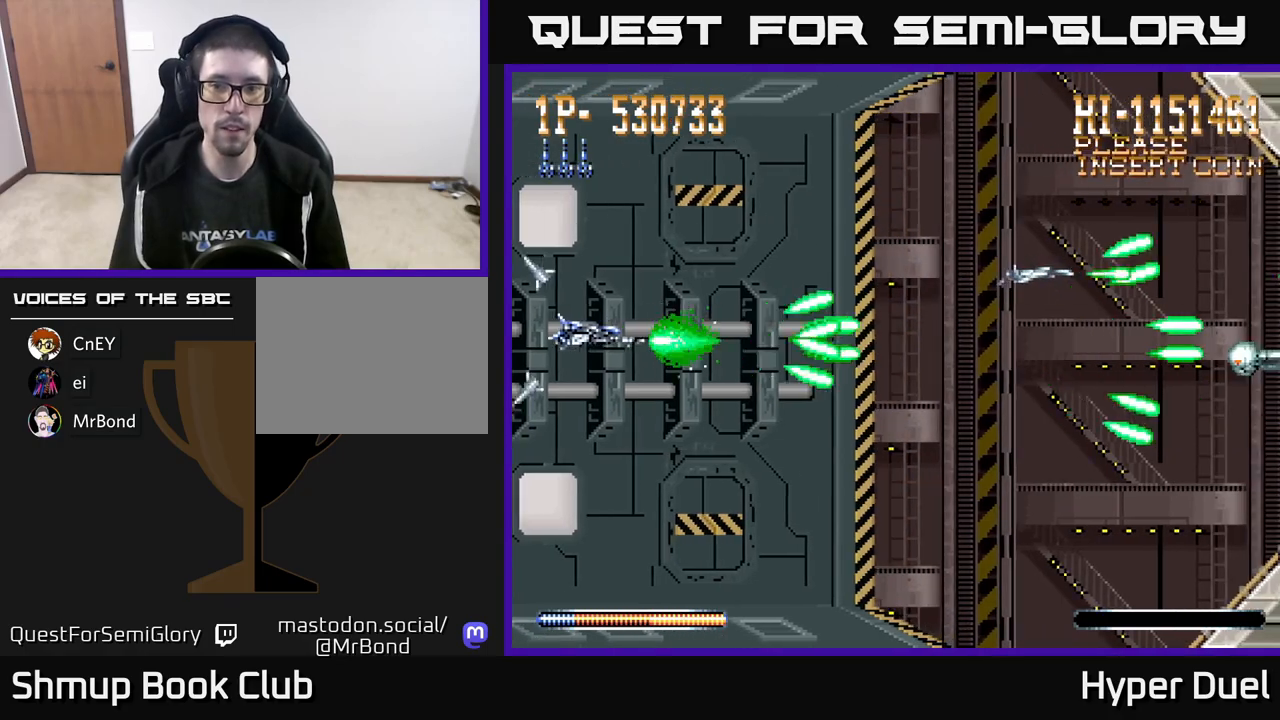
{"buttons": ["A"], "right_stick": "center", "events": [[133, "DPAD_LEFT", "up"]]}
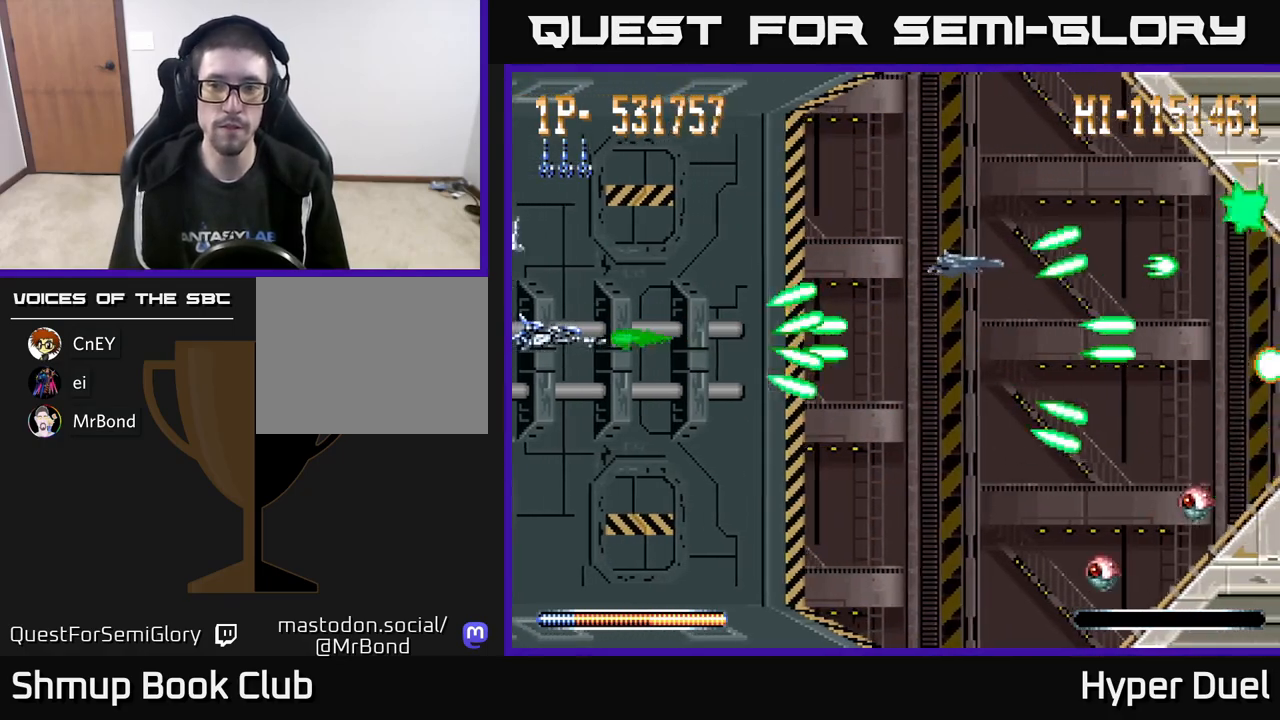
{"buttons": ["A"], "right_stick": "center", "events": [[167, "DPAD_DOWN", "down"], [200, "DPAD_DOWN", "up"]]}
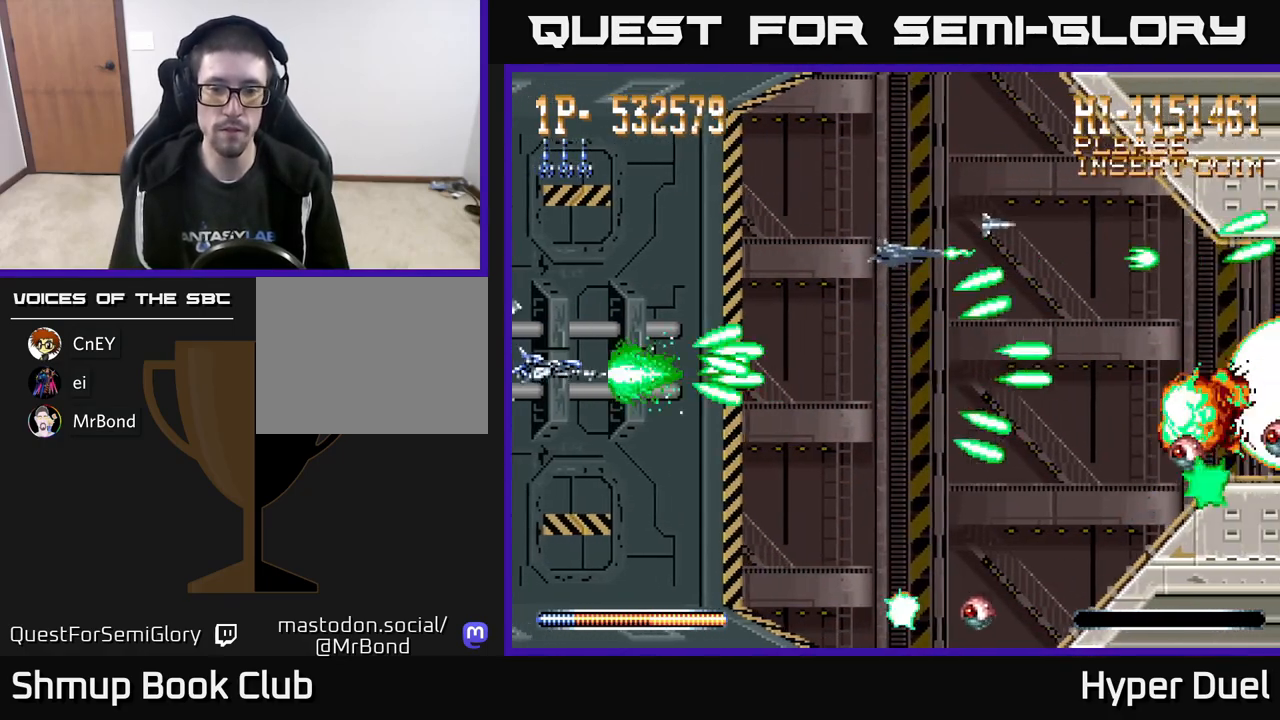
{"buttons": ["A", "X", "DPAD_RIGHT"], "right_stick": "center", "events": [[17, "DPAD_DOWN", "down"], [250, "X", "down"], [317, "DPAD_RIGHT", "down"], [333, "DPAD_DOWN", "up"]]}
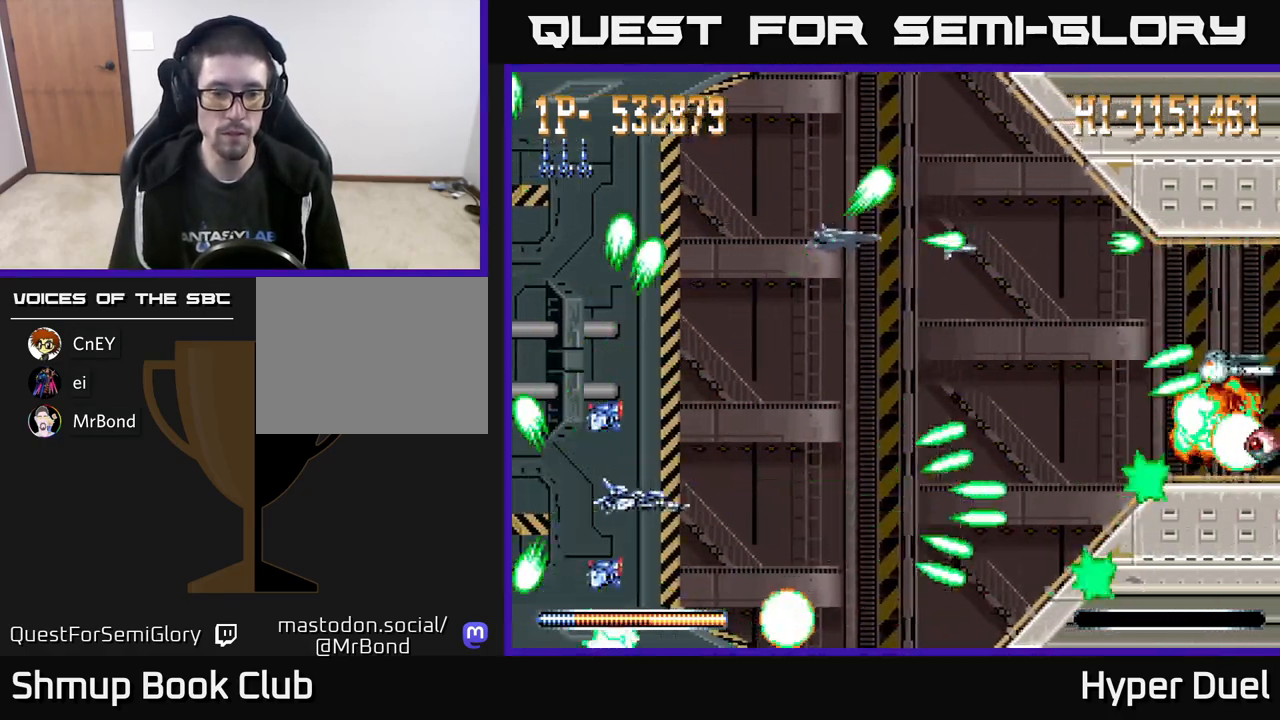
{"buttons": ["A", "DPAD_UP", "DPAD_RIGHT"], "right_stick": "center", "events": [[100, "DPAD_UP", "down"], [133, "X", "up"], [333, "DPAD_UP", "up"], [467, "DPAD_UP", "down"]]}
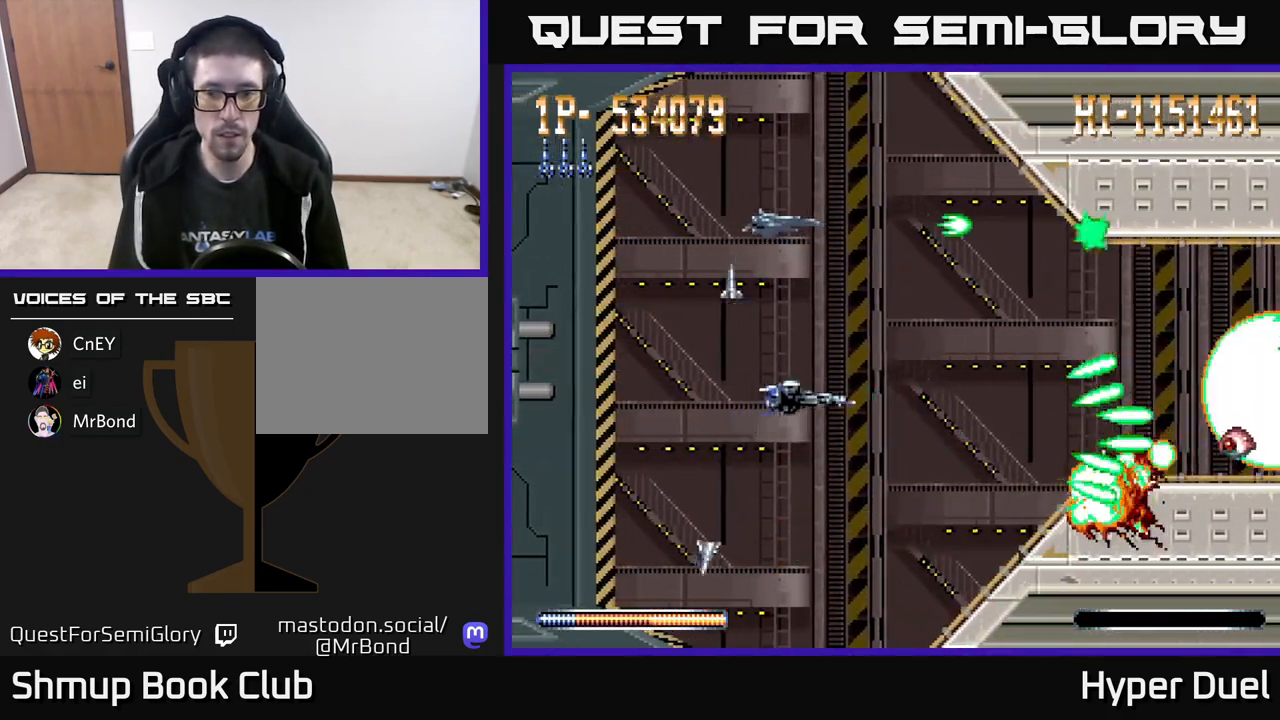
{"buttons": ["A"], "right_stick": "center", "events": [[167, "DPAD_UP", "up"], [183, "DPAD_RIGHT", "up"]]}
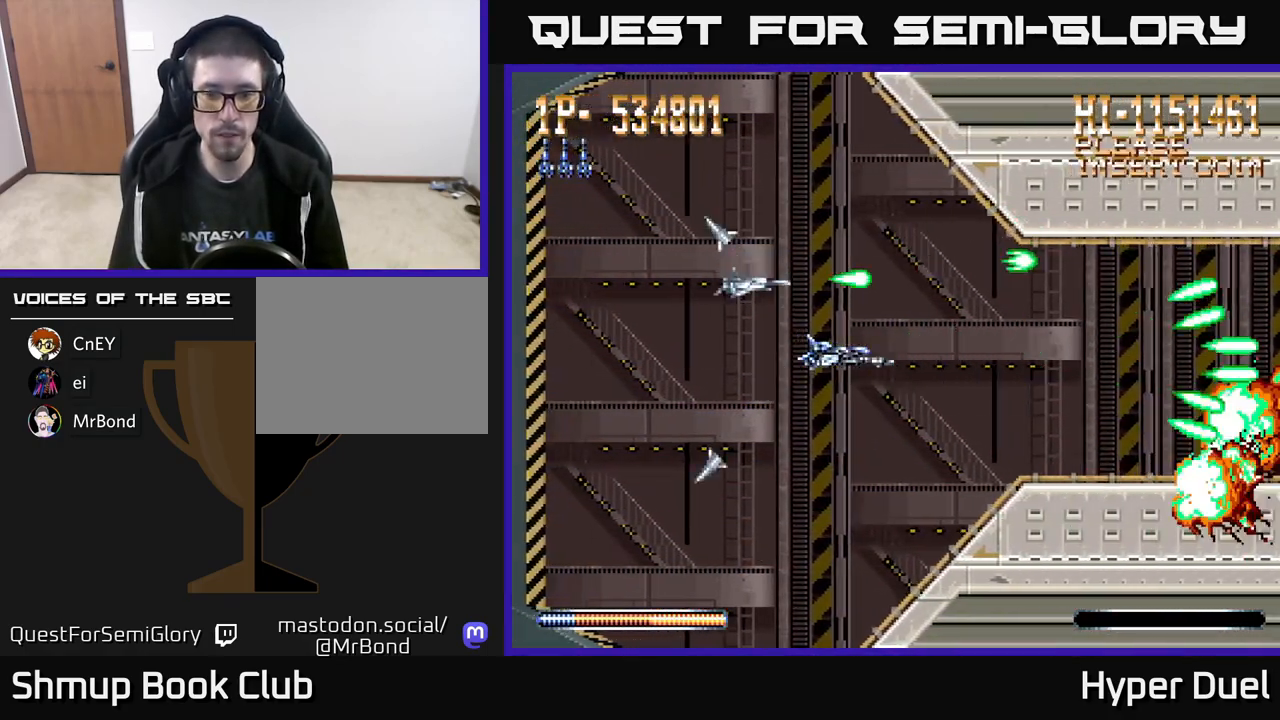
{"buttons": ["A"], "right_stick": "center", "events": [[83, "DPAD_LEFT", "down"], [217, "DPAD_LEFT", "up"]]}
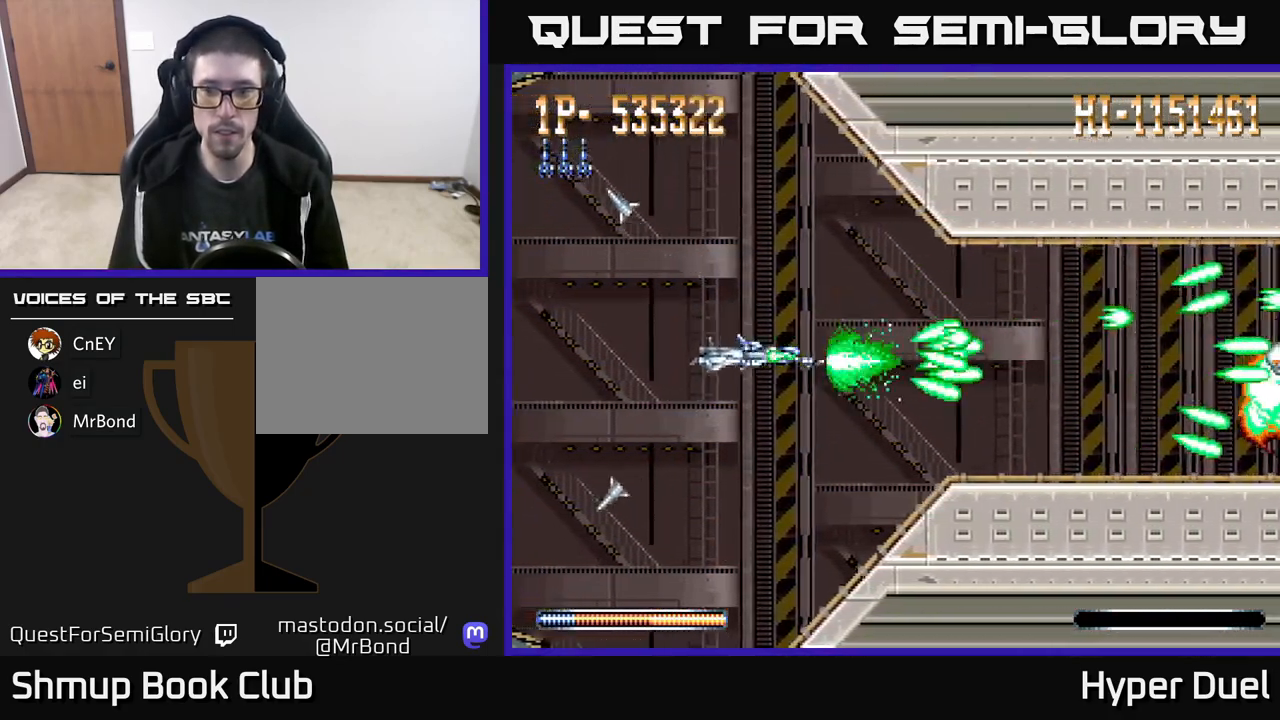
{"buttons": ["A"], "right_stick": "center", "events": []}
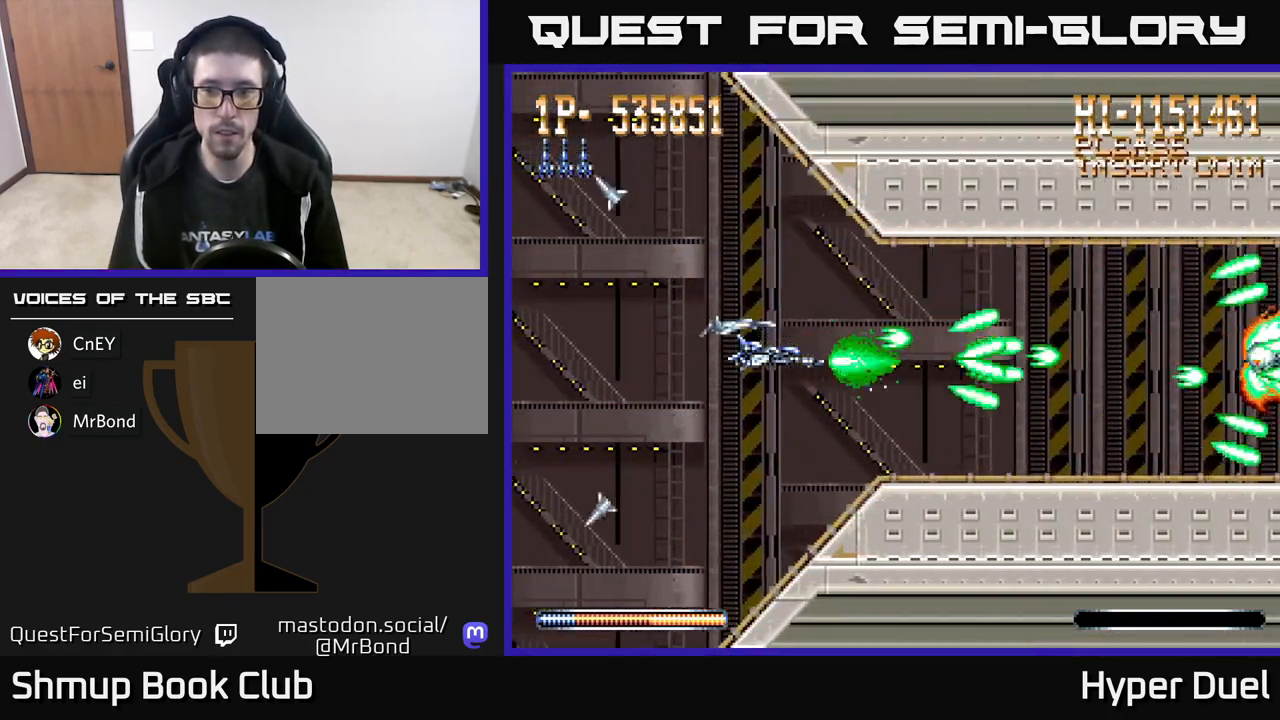
{"buttons": ["A"], "right_stick": "center", "events": []}
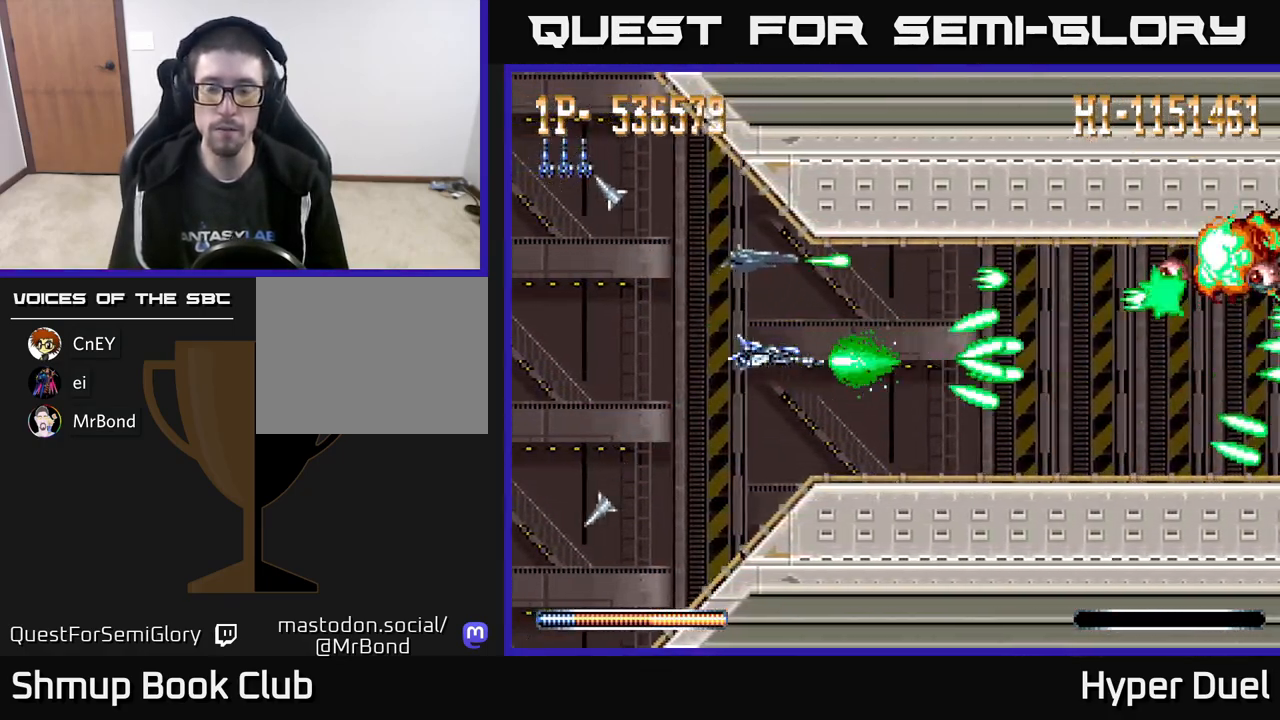
{"buttons": ["A"], "right_stick": "center", "events": []}